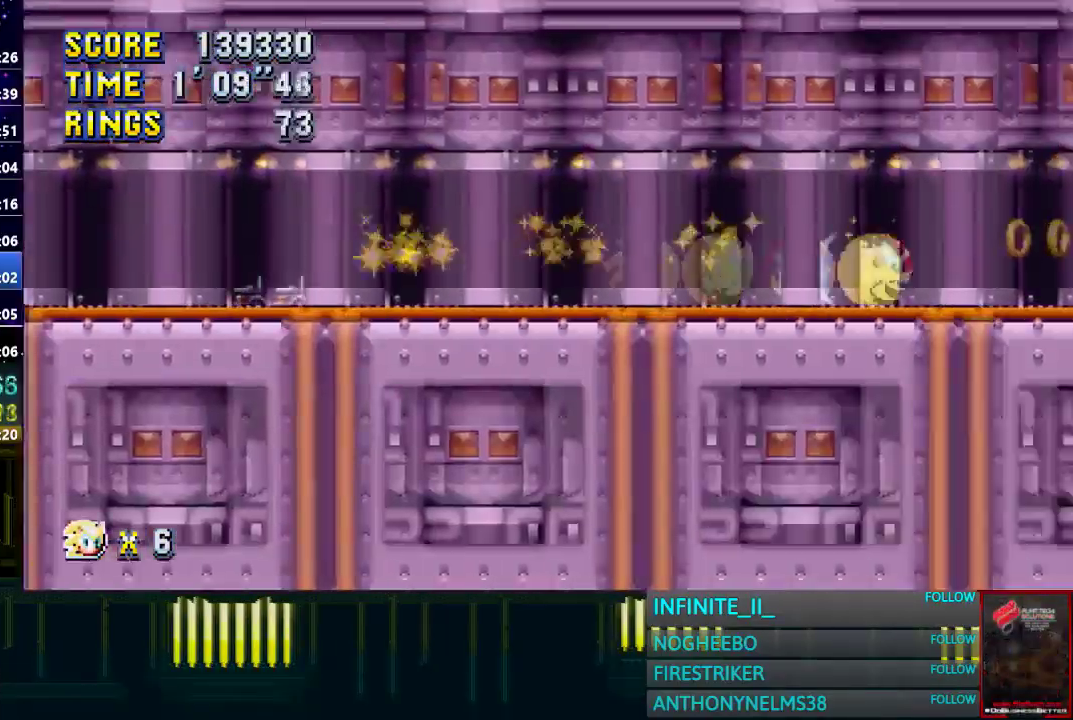
Gameplay with a controller (PlayStation layout); each line is a JSON object with the inputs held at the frame after it. "events" lists button and stick changes between this image and that frame as [ms after this image, input, new state], when the widget could be followed in between.
{"buttons": ["CROSS"], "left_stick": "right", "right_stick": "center", "events": [[267, "CROSS", "down"]]}
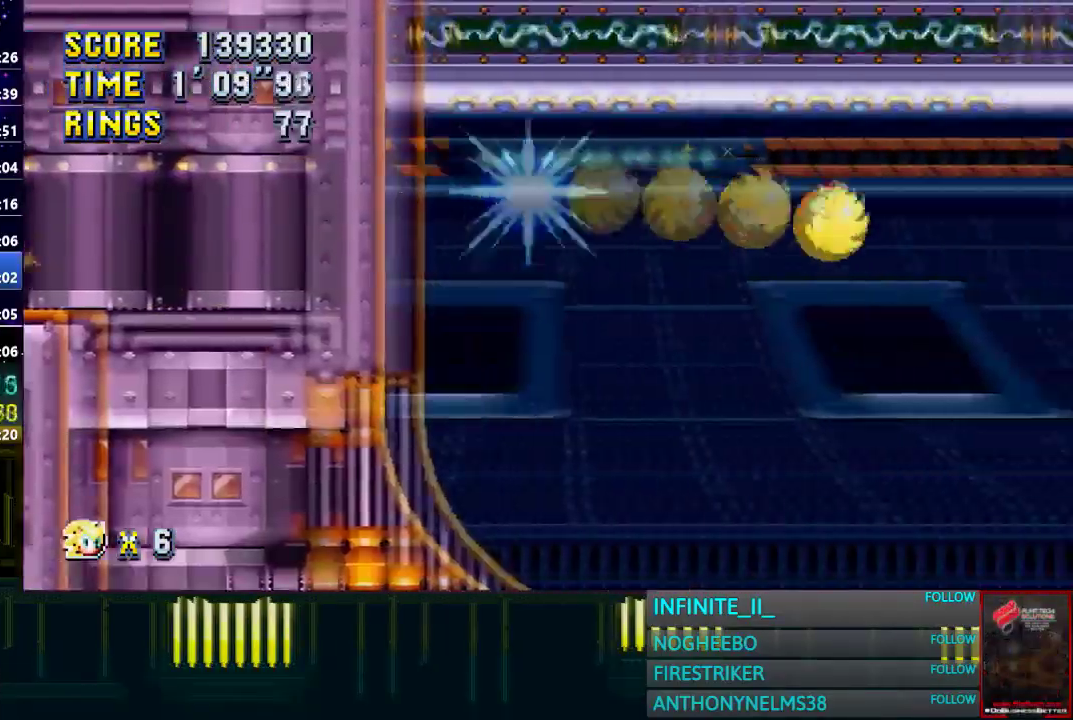
{"buttons": ["CROSS"], "left_stick": "right", "right_stick": "center", "events": [[134, "CROSS", "up"], [501, "CROSS", "down"]]}
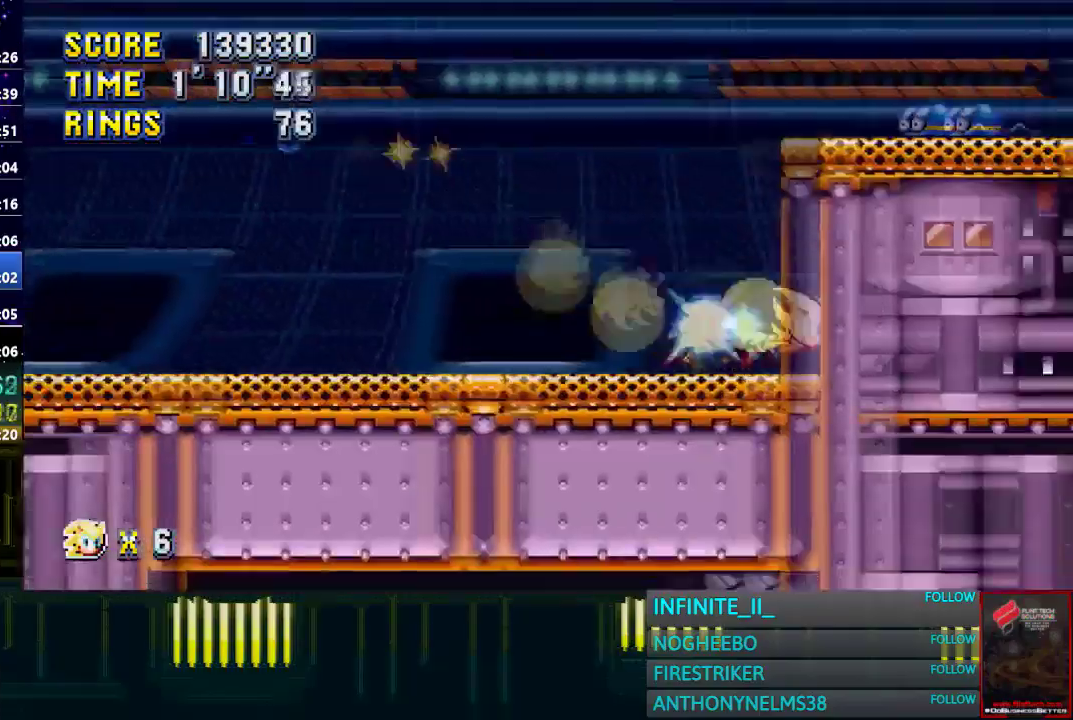
{"buttons": ["CROSS"], "left_stick": "right", "right_stick": "center", "events": []}
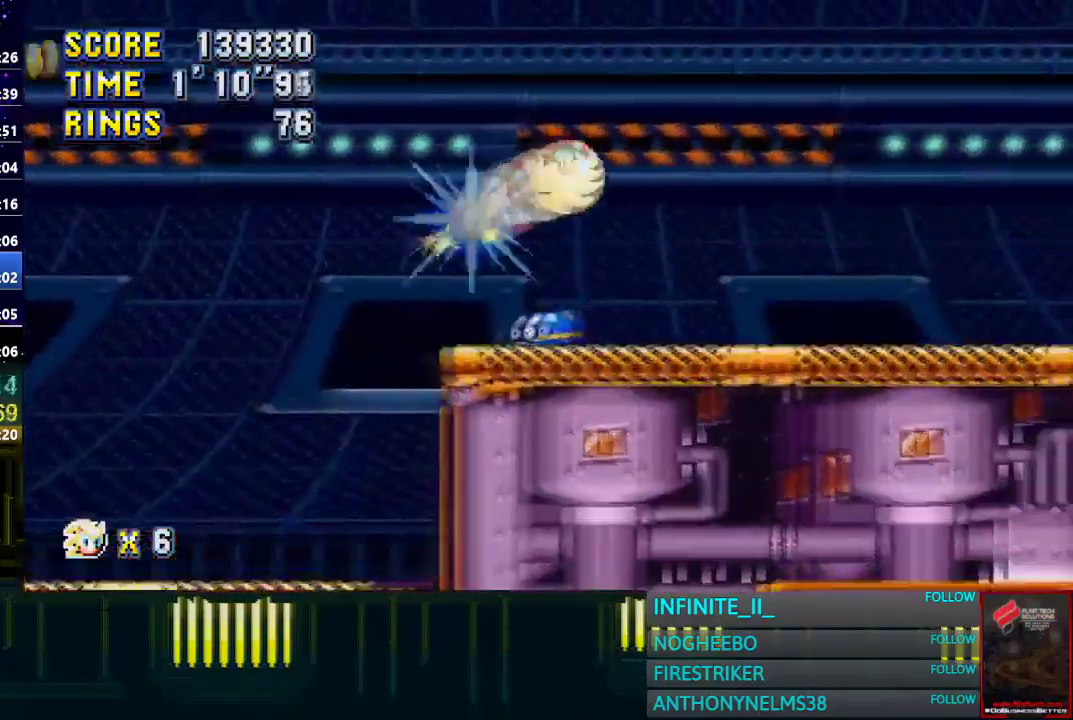
{"buttons": [], "left_stick": "right", "right_stick": "center", "events": [[134, "left_stick", "center"], [367, "left_stick", "right"], [434, "CROSS", "up"]]}
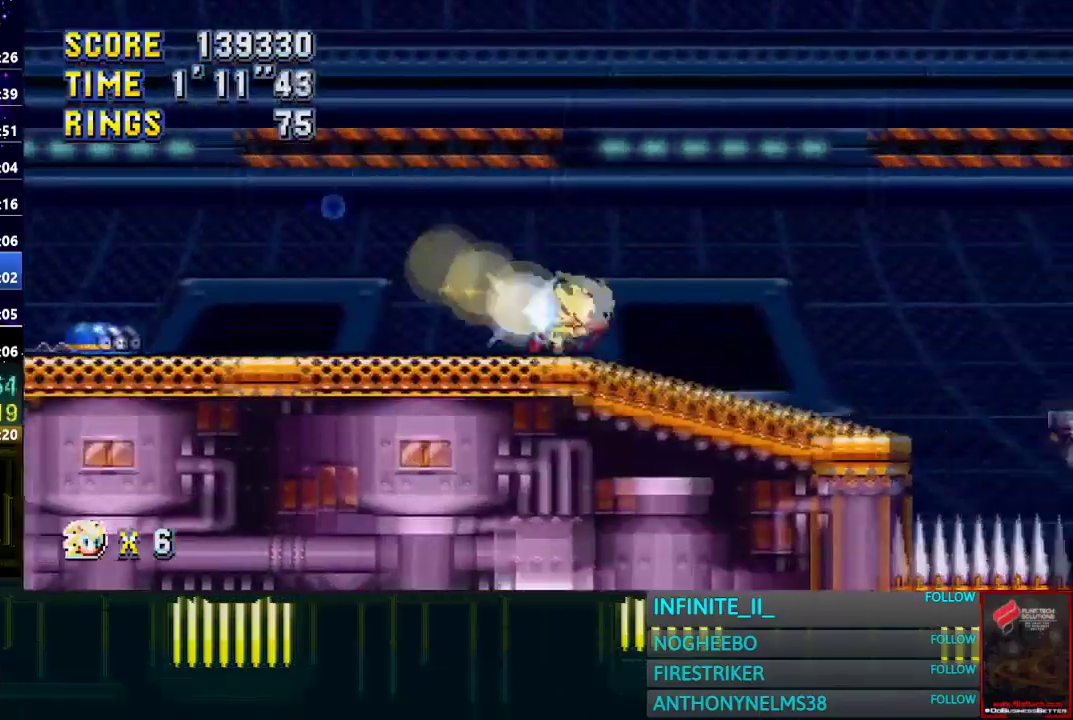
{"buttons": [], "left_stick": "center", "right_stick": "center"}
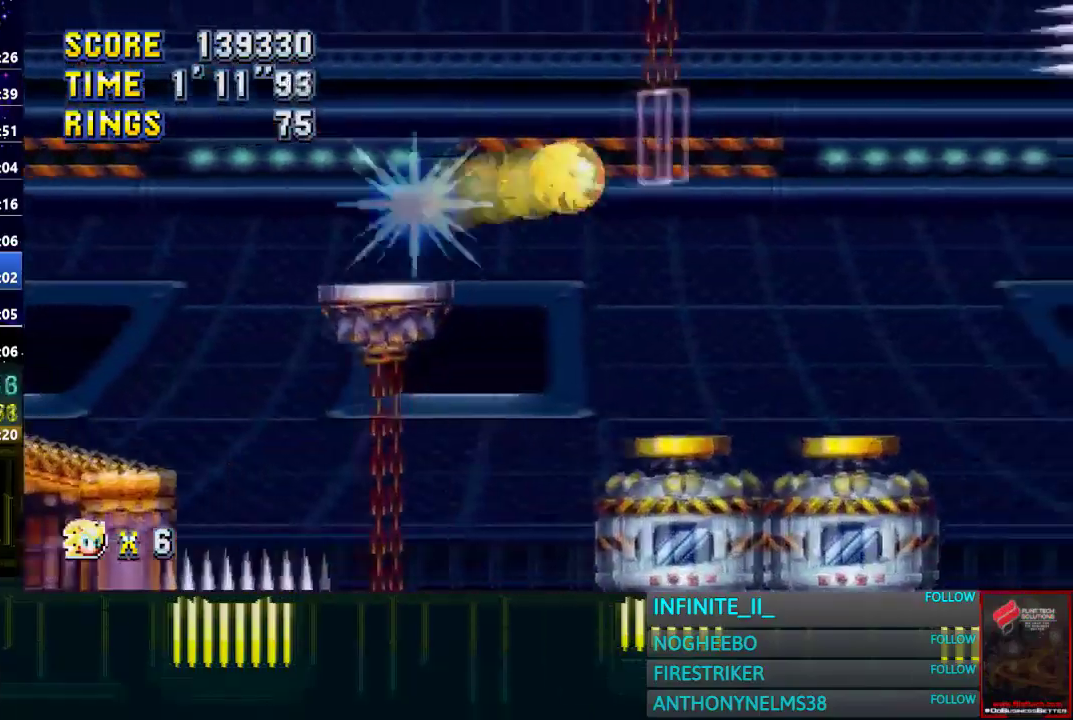
{"buttons": [], "left_stick": "center", "right_stick": "center", "events": [[134, "left_stick", "left"], [301, "left_stick", "center"]]}
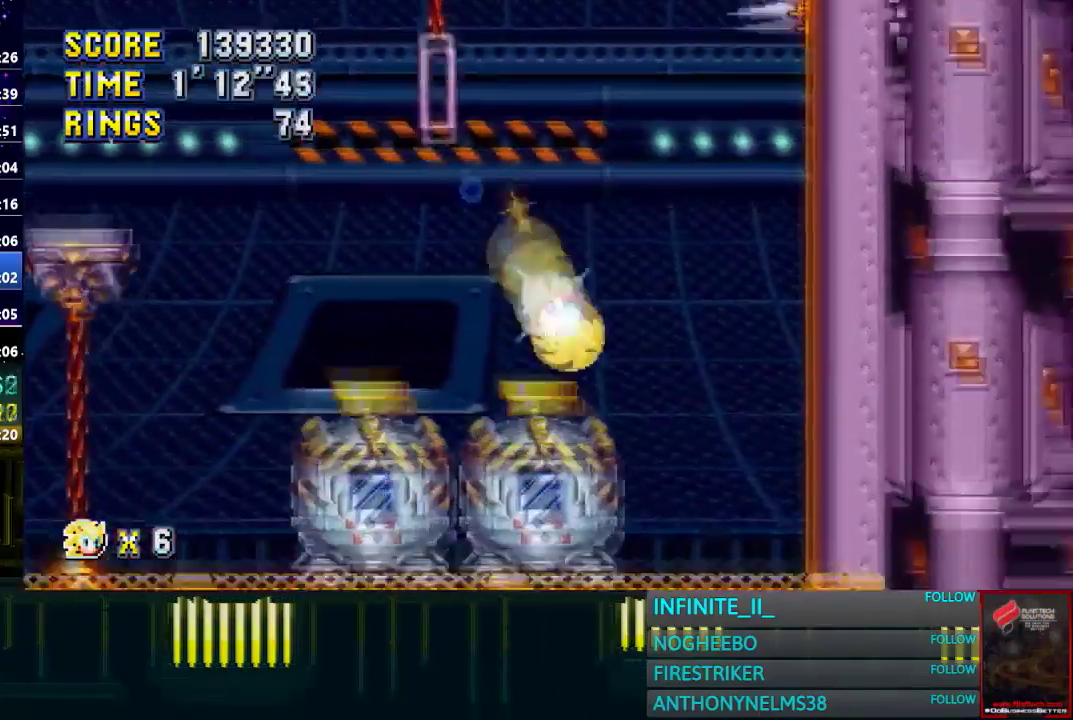
{"buttons": [], "left_stick": "right", "right_stick": "center", "events": [[100, "left_stick", "left"], [200, "left_stick", "center"], [434, "left_stick", "right"]]}
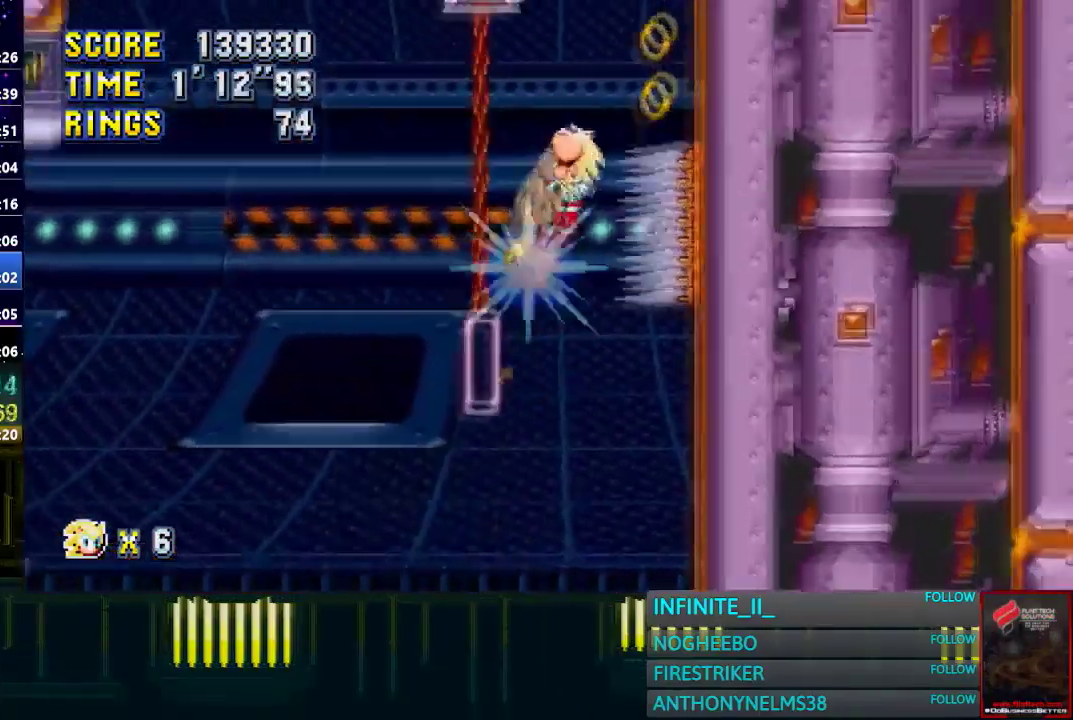
{"buttons": [], "left_stick": "center", "right_stick": "center", "events": [[467, "left_stick", "center"]]}
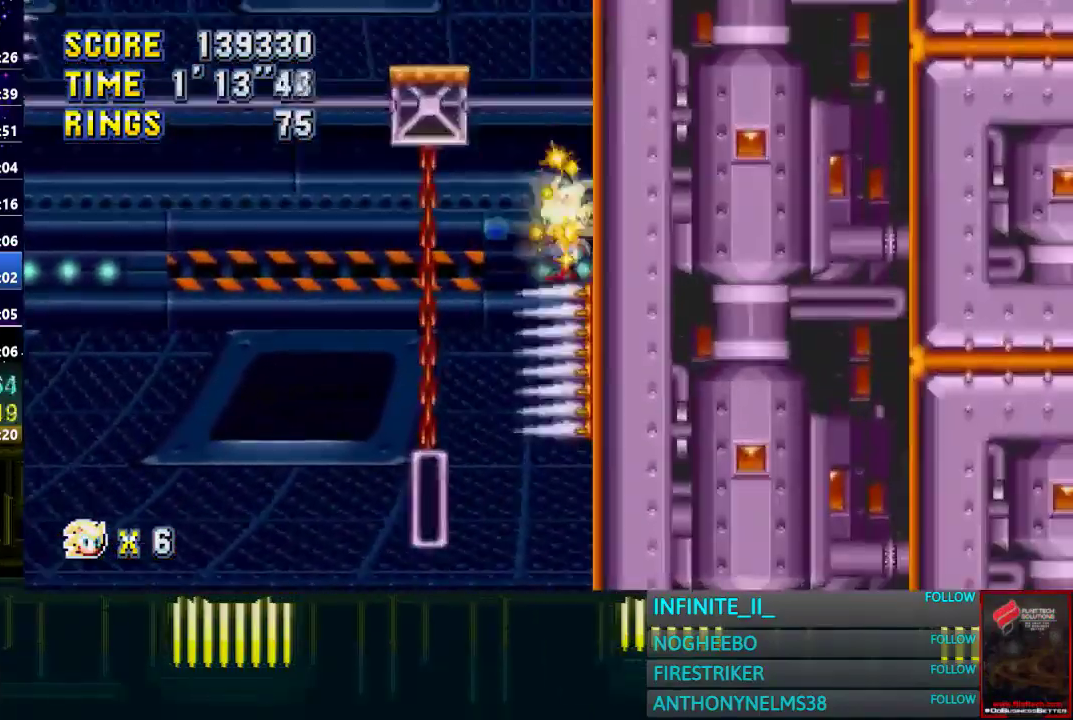
{"buttons": [], "left_stick": "center", "right_stick": "center", "events": [[33, "CROSS", "down"], [33, "left_stick", "left"], [233, "CROSS", "up"], [233, "left_stick", "center"]]}
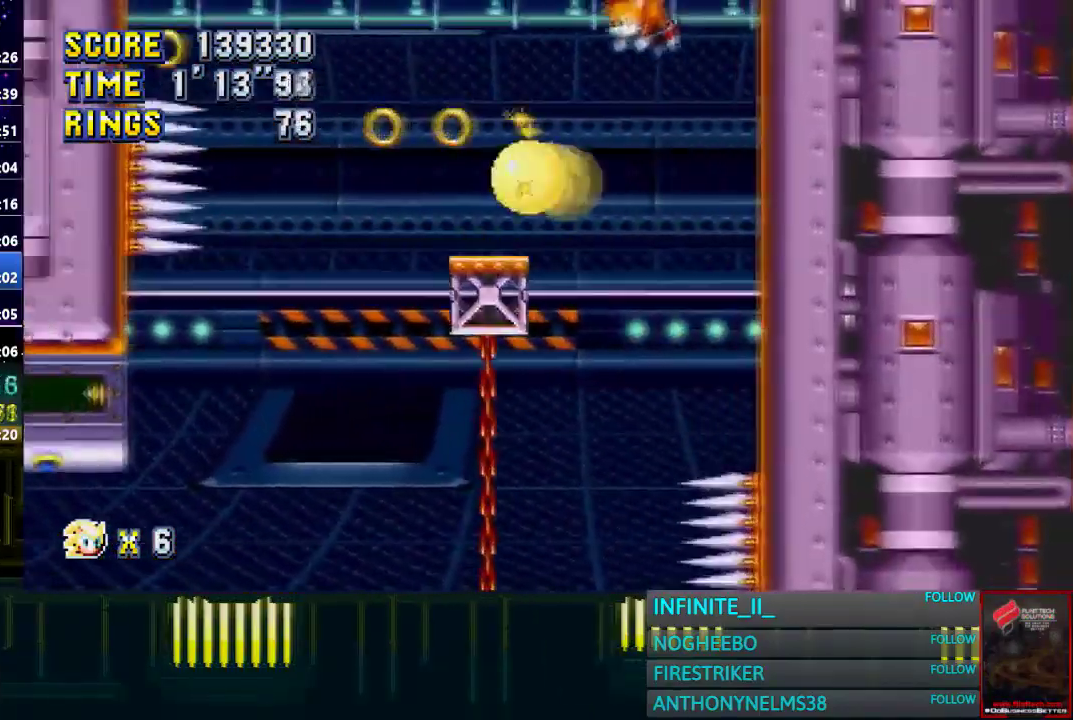
{"buttons": [], "left_stick": "left", "right_stick": "center"}
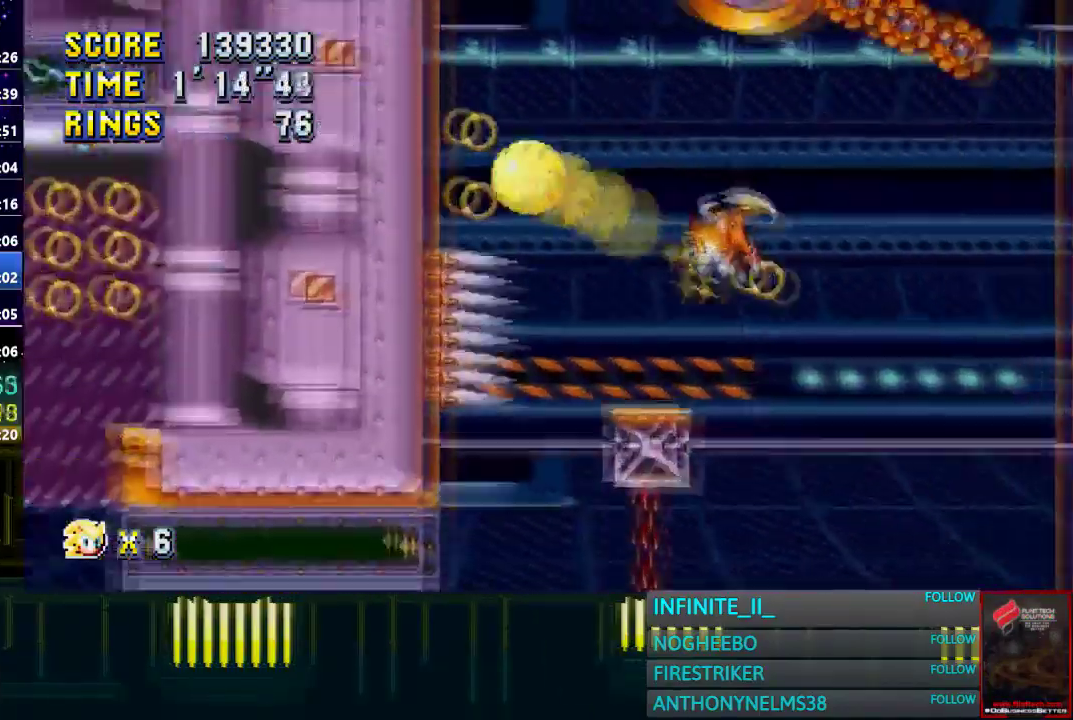
{"buttons": [], "left_stick": "center", "right_stick": "center", "events": [[233, "left_stick", "center"]]}
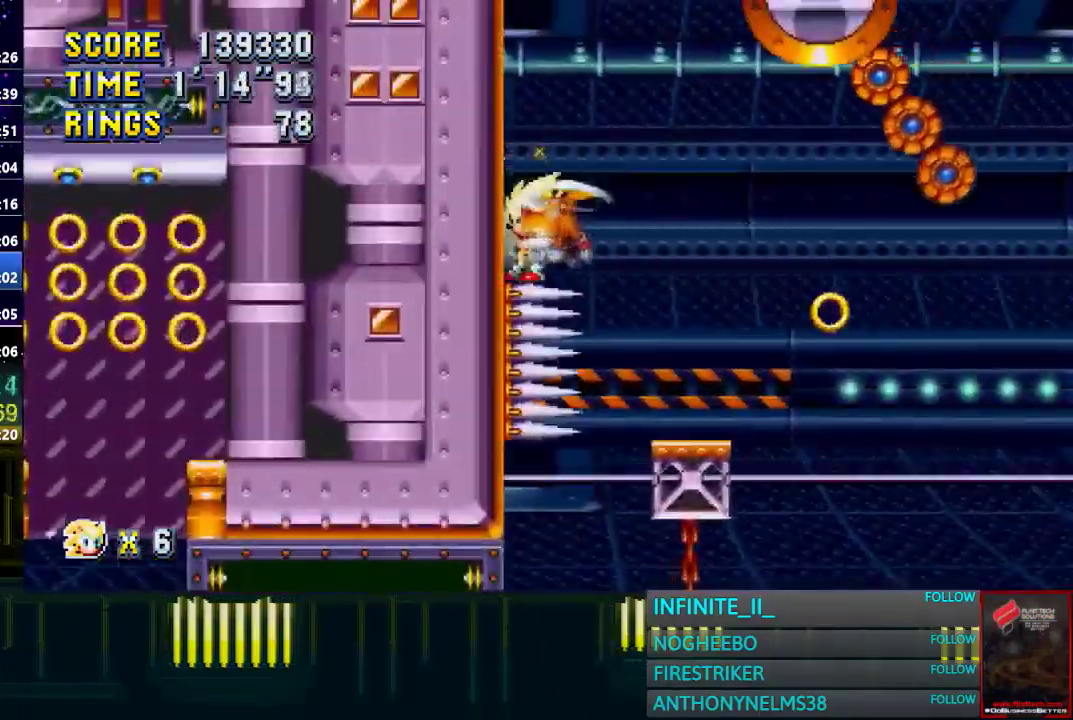
{"buttons": ["CROSS"], "left_stick": "right", "right_stick": "center", "events": [[367, "CROSS", "down"], [467, "left_stick", "right"]]}
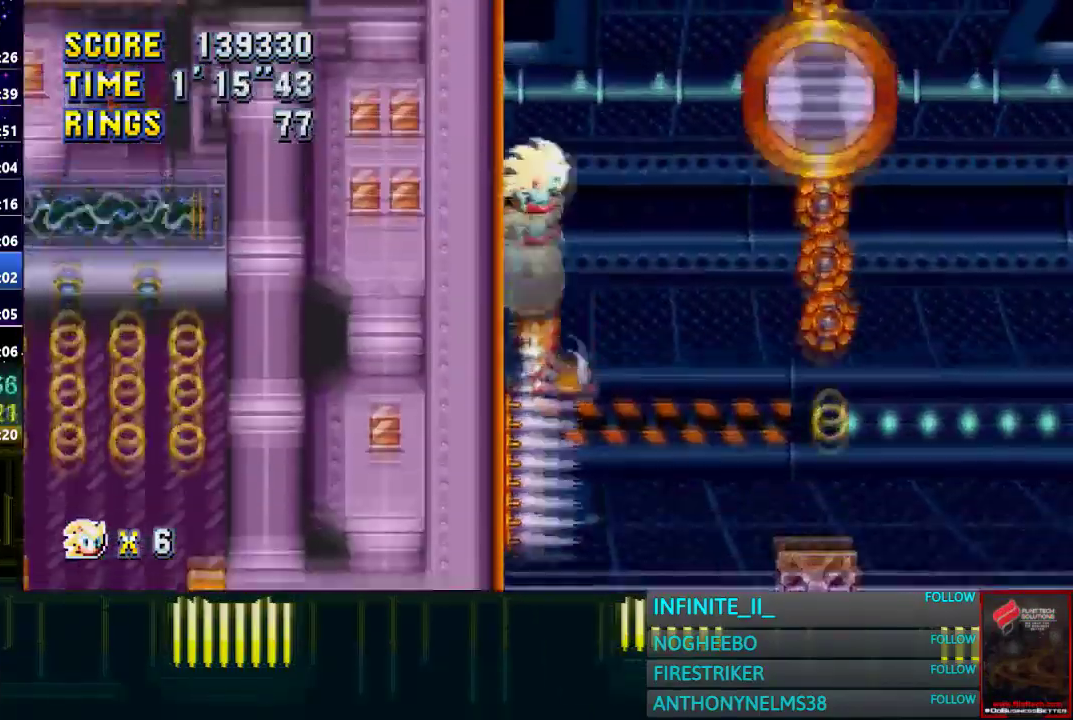
{"buttons": [], "left_stick": "center", "right_stick": "center", "events": [[133, "left_stick", "center"], [300, "left_stick", "right"], [367, "left_stick", "center"], [400, "CROSS", "up"]]}
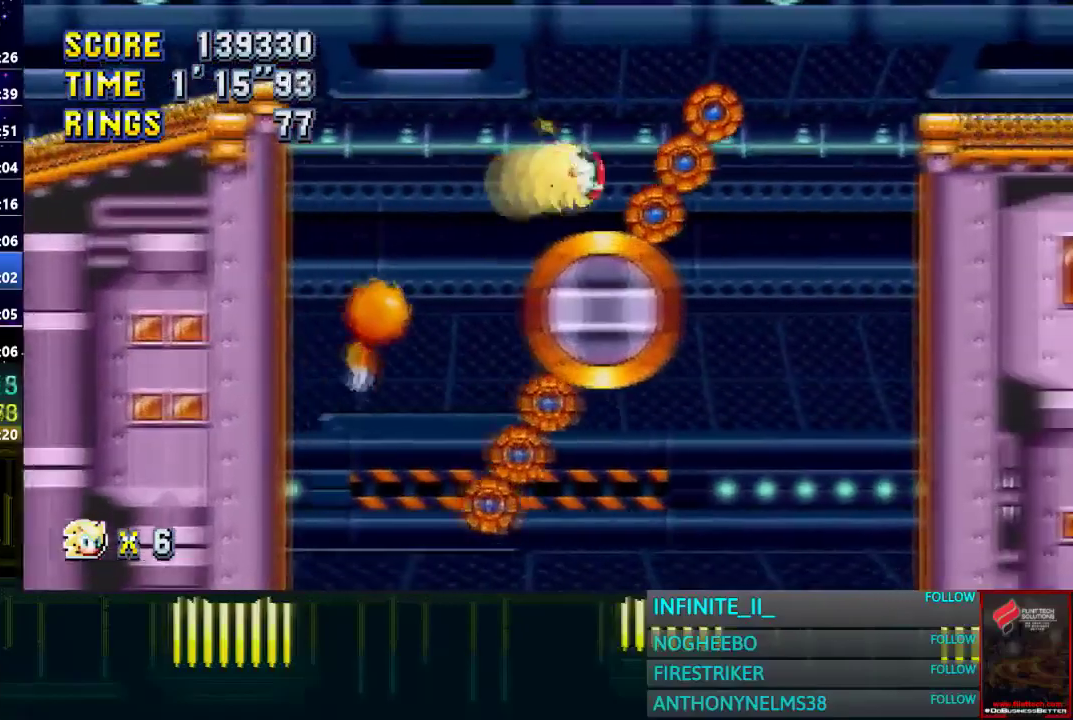
{"buttons": ["CROSS"], "left_stick": "right", "right_stick": "center", "events": [[134, "left_stick", "right"], [167, "CROSS", "down"]]}
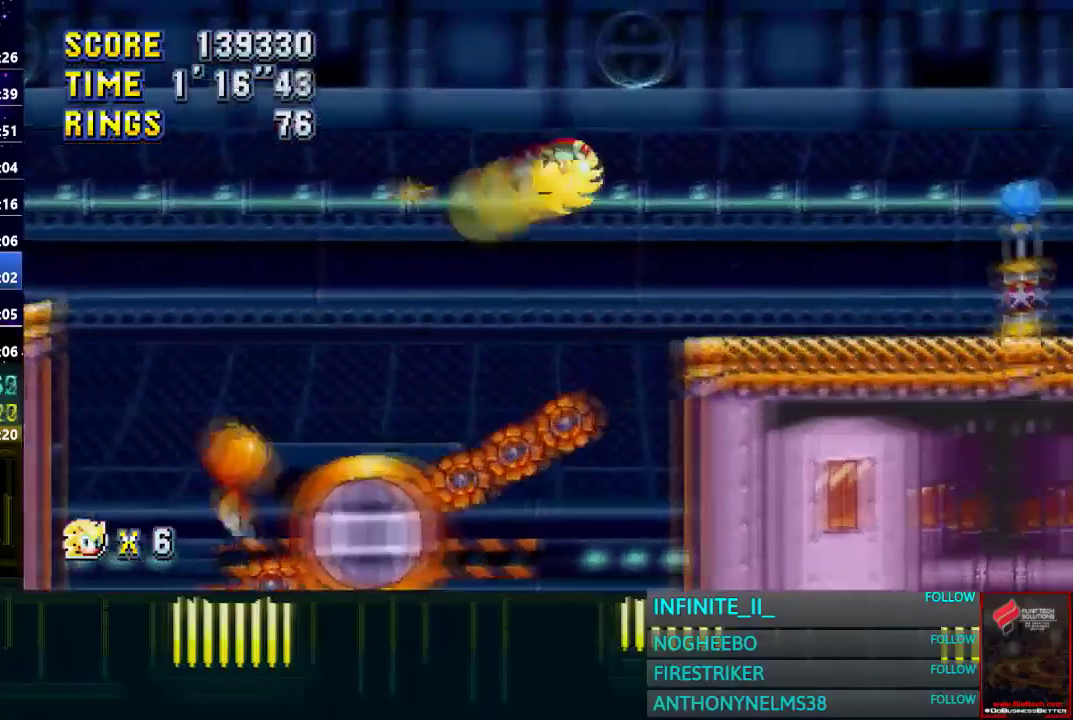
{"buttons": ["CROSS"], "left_stick": "right", "right_stick": "center", "events": []}
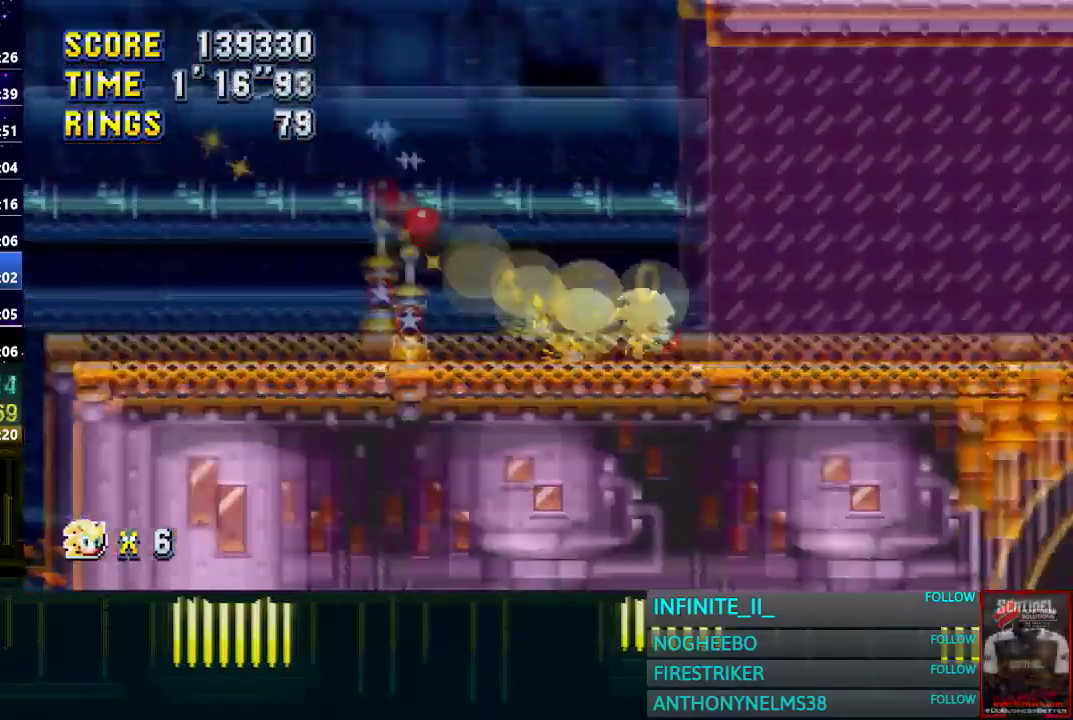
{"buttons": [], "left_stick": "right", "right_stick": "center", "events": [[134, "CROSS", "up"]]}
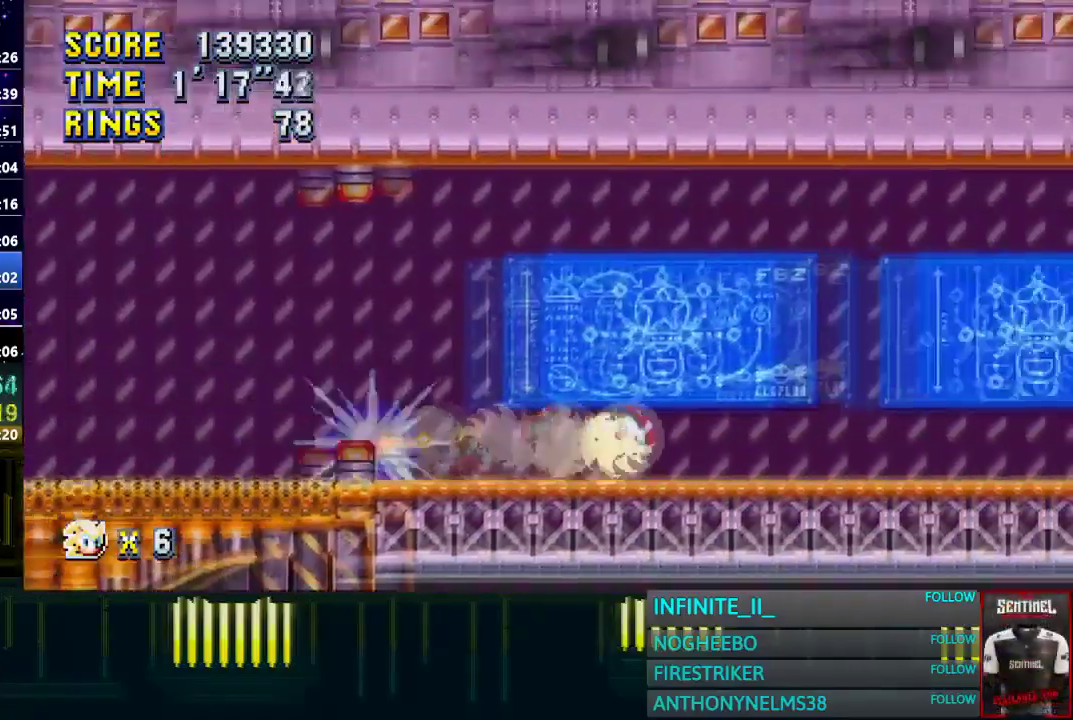
{"buttons": [], "left_stick": "right", "right_stick": "center", "events": []}
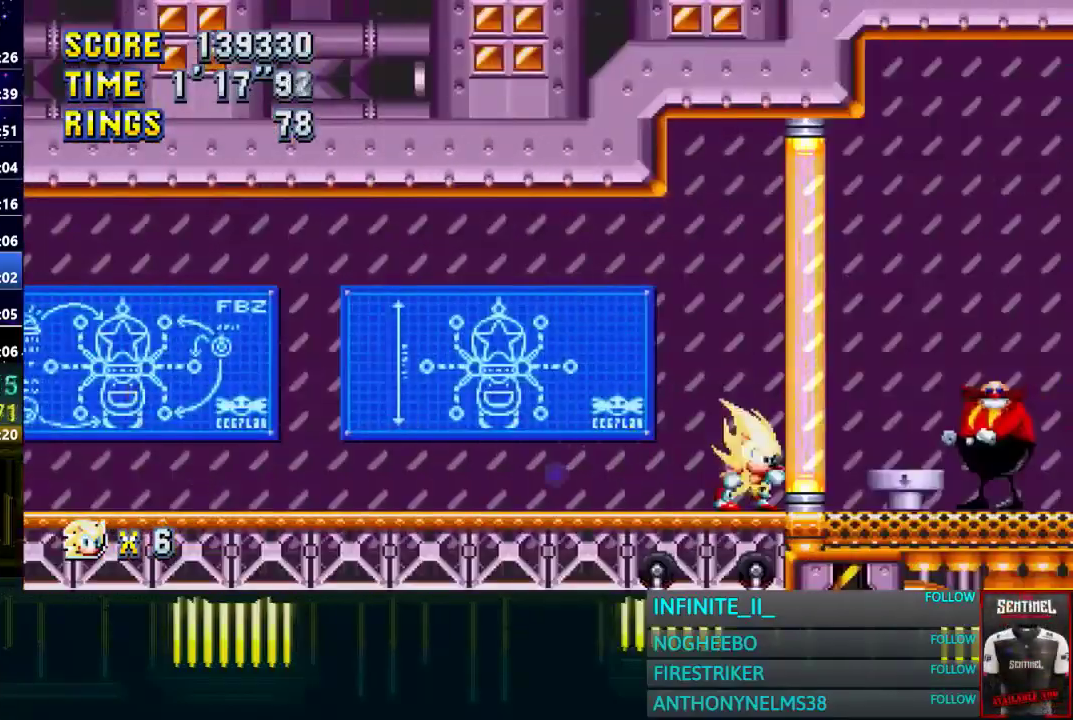
{"buttons": [], "left_stick": "right", "right_stick": "center", "events": []}
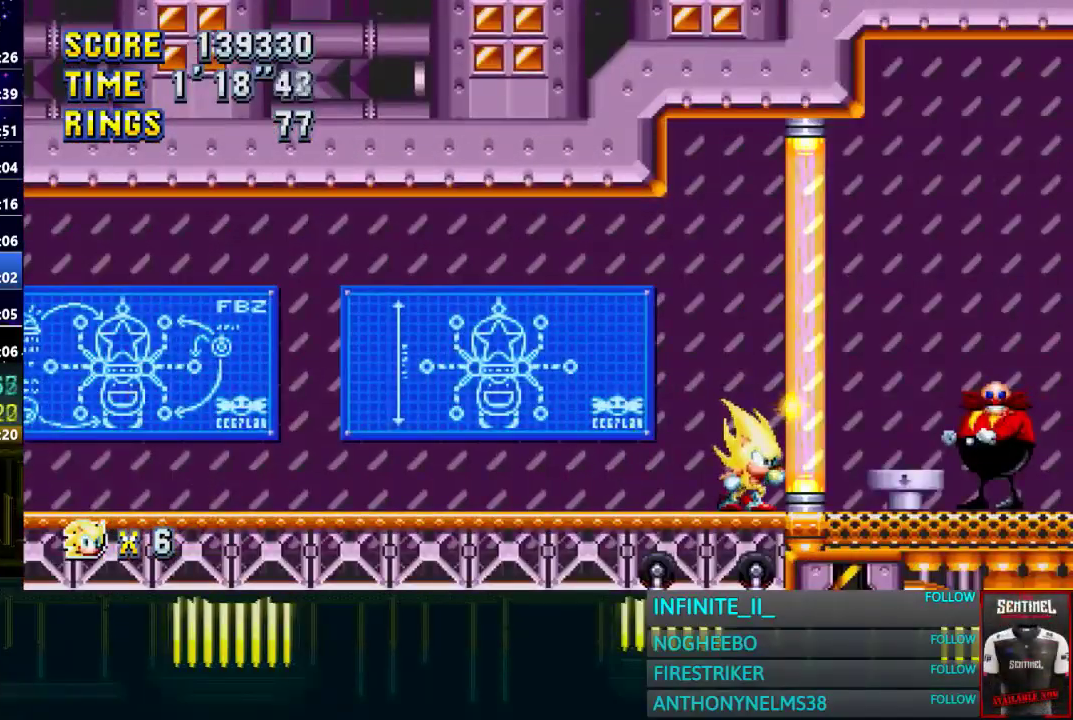
{"buttons": [], "left_stick": "right", "right_stick": "center", "events": []}
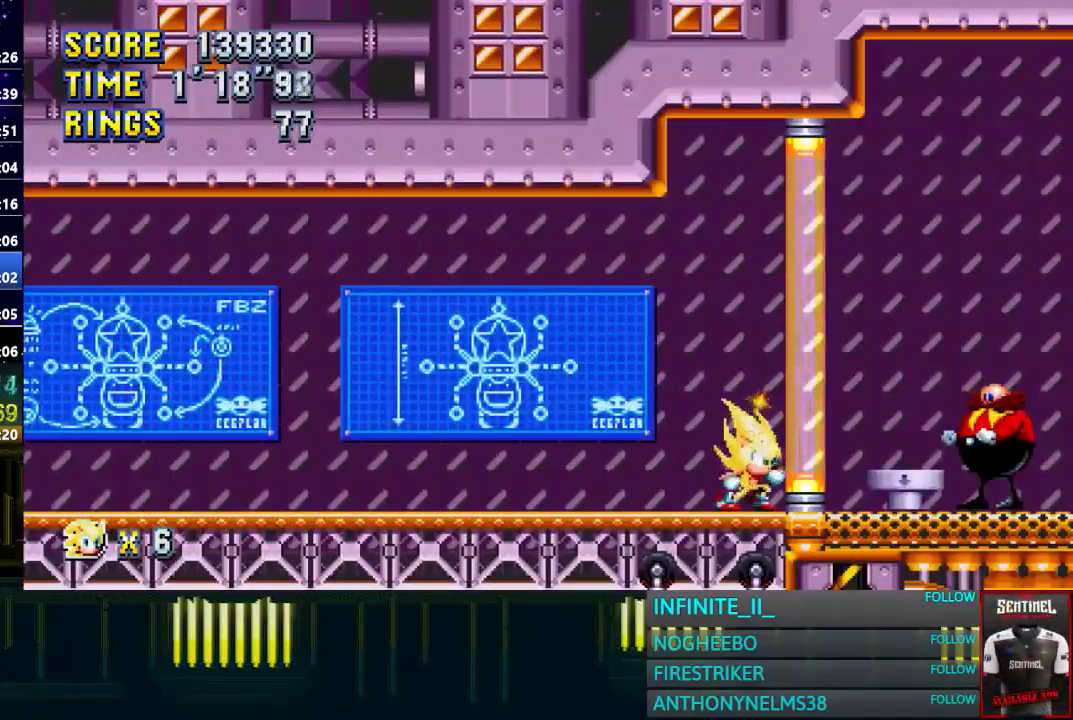
{"buttons": [], "left_stick": "center", "right_stick": "center", "events": [[67, "left_stick", "center"], [200, "left_stick", "left"], [367, "left_stick", "center"]]}
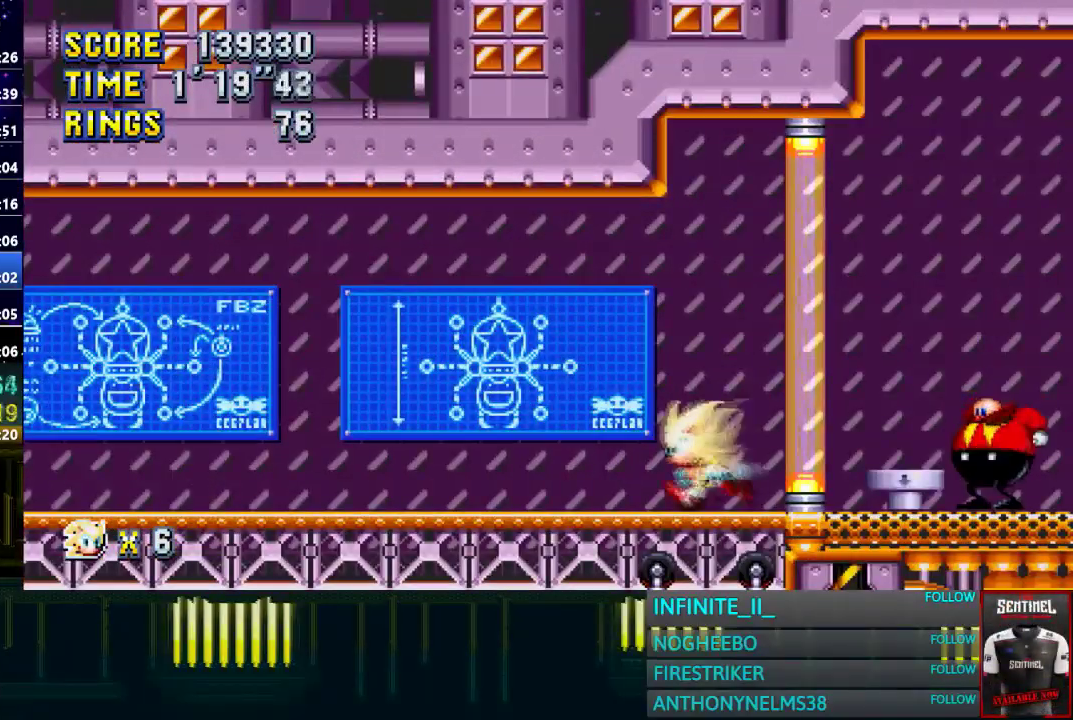
{"buttons": [], "left_stick": "center", "right_stick": "center", "events": [[300, "left_stick", "left"], [434, "left_stick", "center"]]}
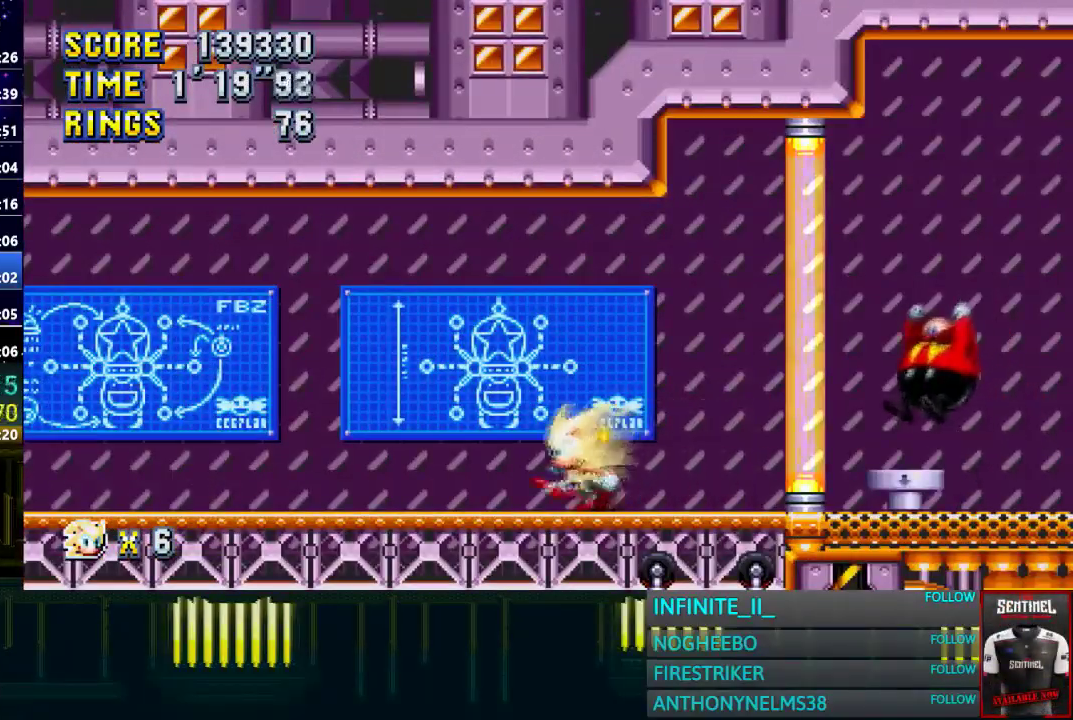
{"buttons": [], "left_stick": "center", "right_stick": "center", "events": [[301, "left_stick", "left"], [434, "left_stick", "center"]]}
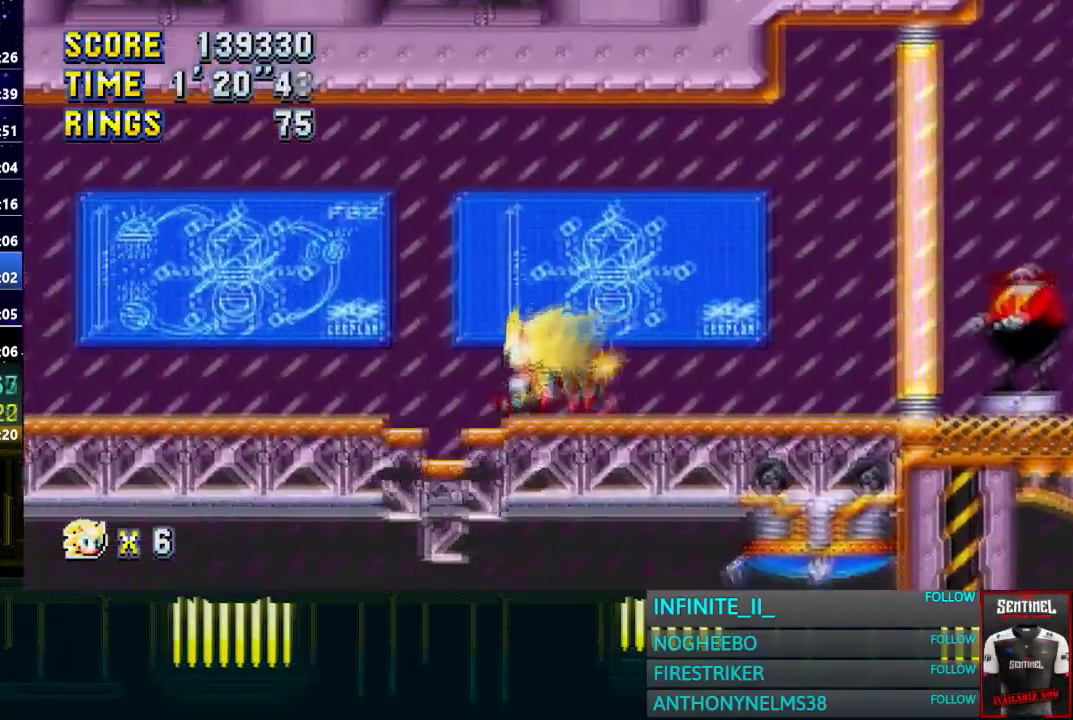
{"buttons": [], "left_stick": "center", "right_stick": "center", "events": [[200, "left_stick", "right"], [267, "left_stick", "center"]]}
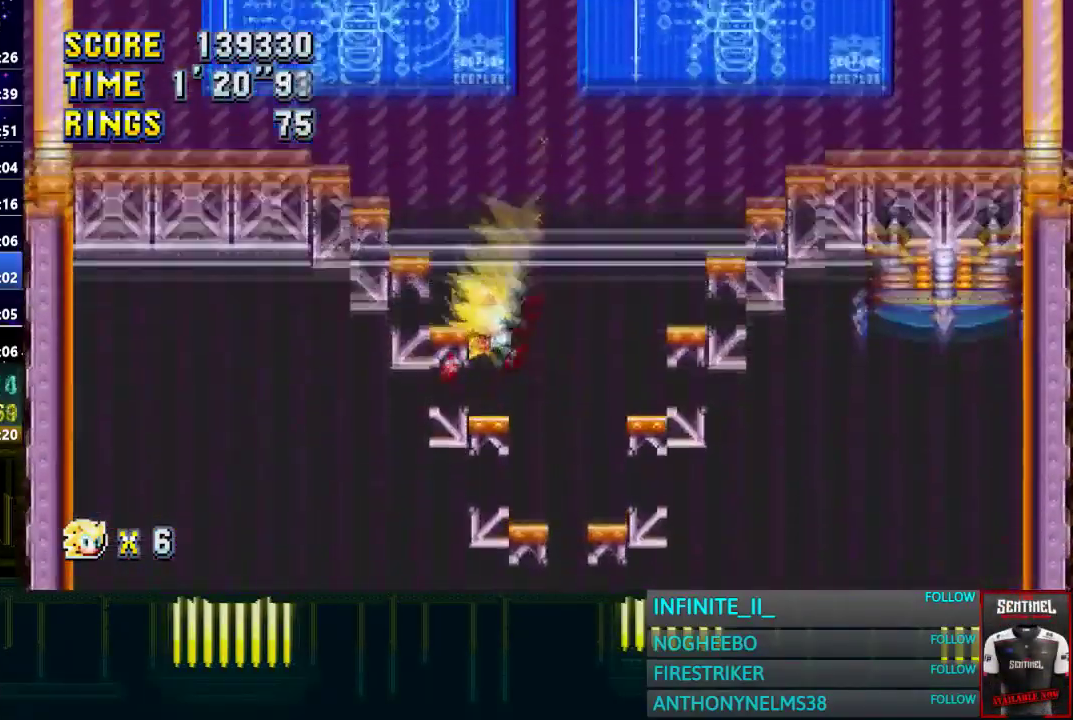
{"buttons": [], "left_stick": "center", "right_stick": "center", "events": [[34, "left_stick", "right"], [167, "left_stick", "center"]]}
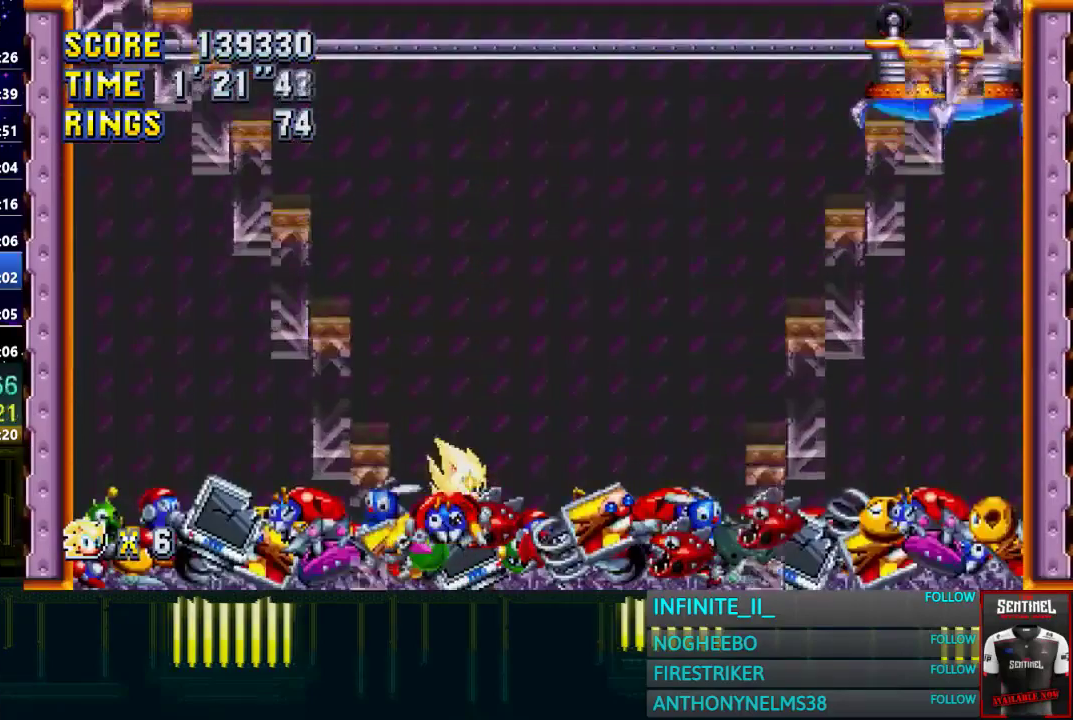
{"buttons": [], "left_stick": "center", "right_stick": "center", "events": [[100, "left_stick", "right"], [200, "left_stick", "center"]]}
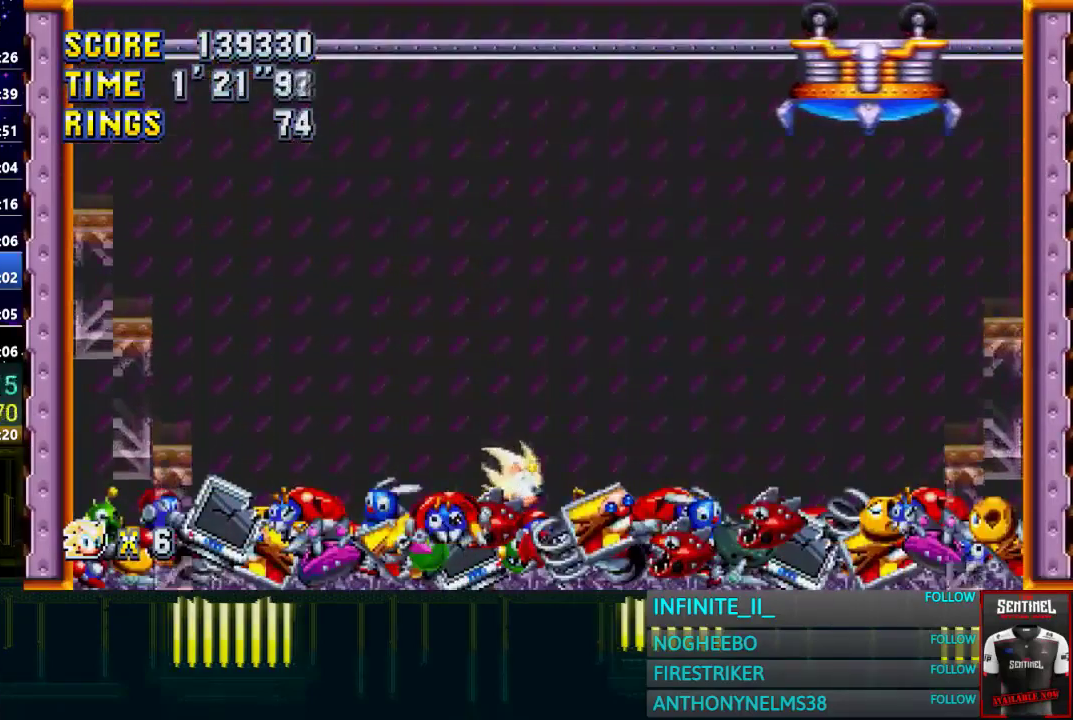
{"buttons": [], "left_stick": "center", "right_stick": "center", "events": [[67, "left_stick", "right"], [167, "left_stick", "center"]]}
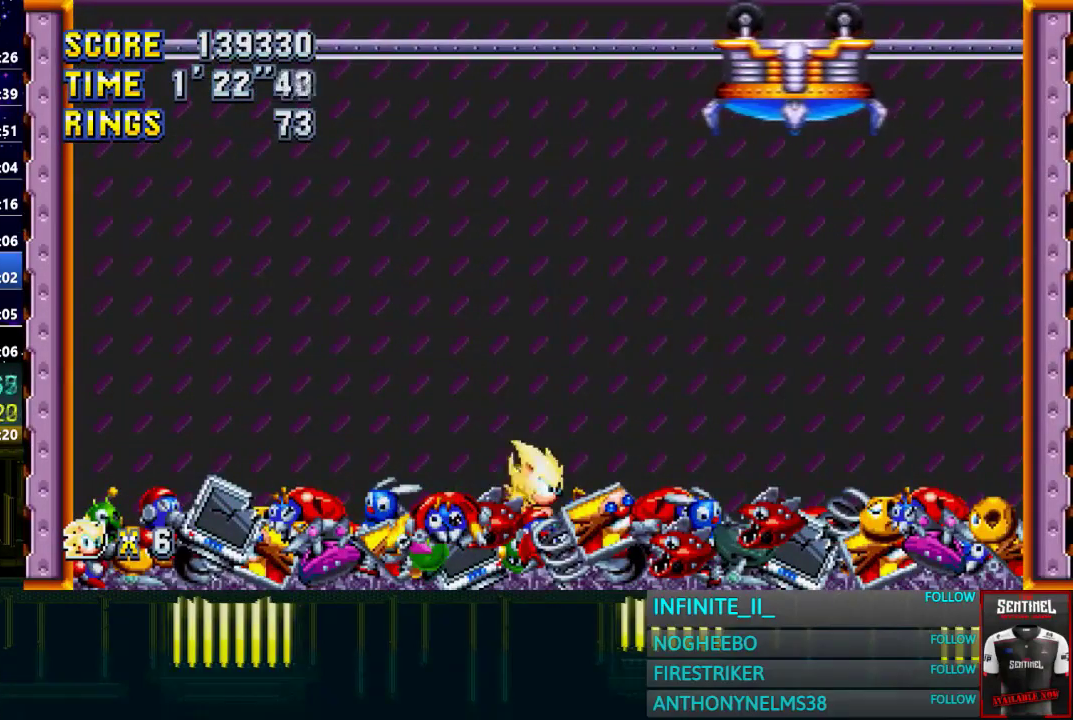
{"buttons": [], "left_stick": "center", "right_stick": "center", "events": []}